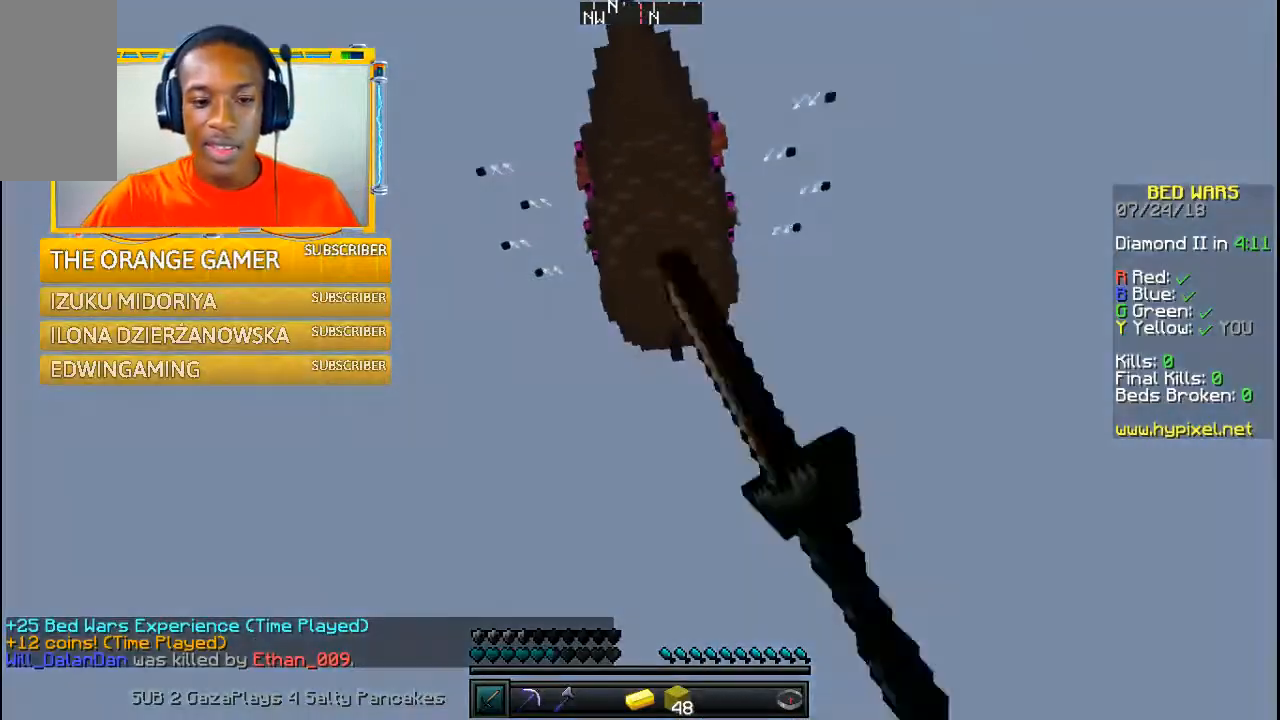
Gameplay with keyboard and mouse; each line is a JSON object with the keys and mouse buttons held at the frame after it. "events" lists presses ("down") and releases ("up") of "a", "w" and "mouse_left" between this image and that frame as [ms after this image, input, new state], when the widget could be followed in between. "mouse_left" = the "left" button of the "mouse" list. No other keys are recorded. Fast repeated clicks can show as one long hold. Mouse movement is not recorded.
{"keys": [], "mouse": [], "events": [[167, "mouse_left", "down"], [267, "mouse_left", "up"]]}
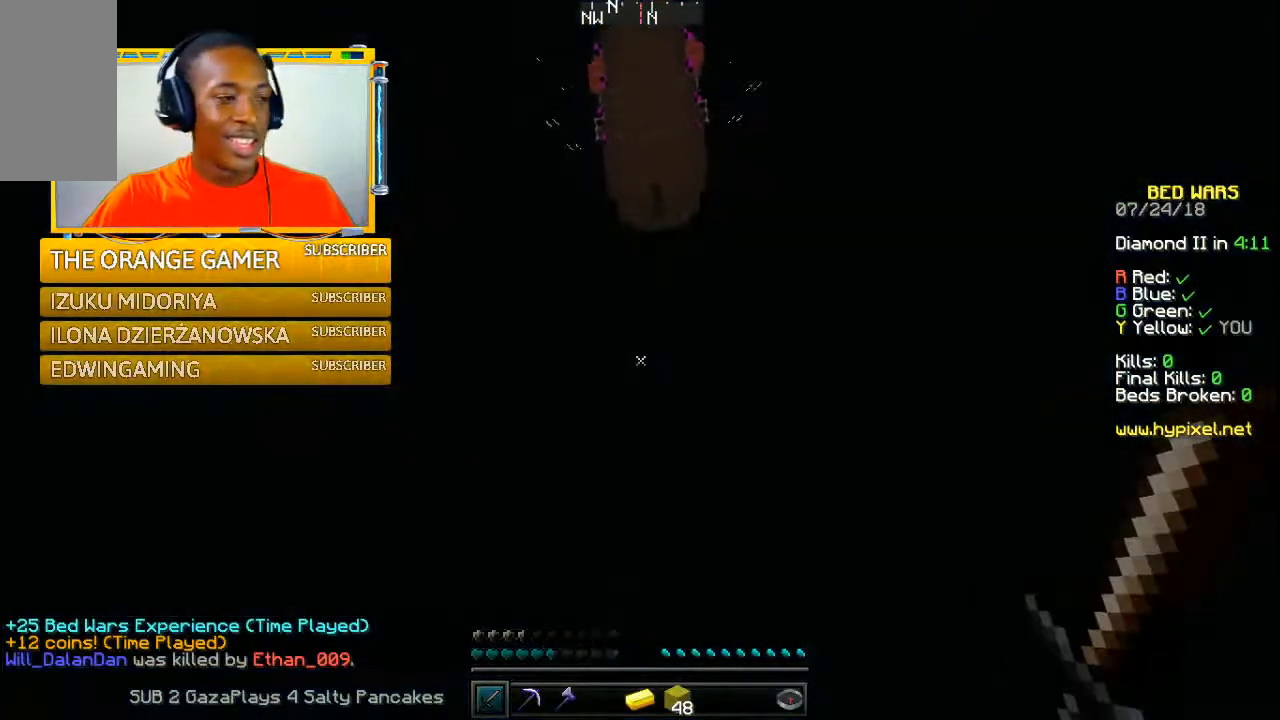
{"keys": [], "mouse": [], "events": []}
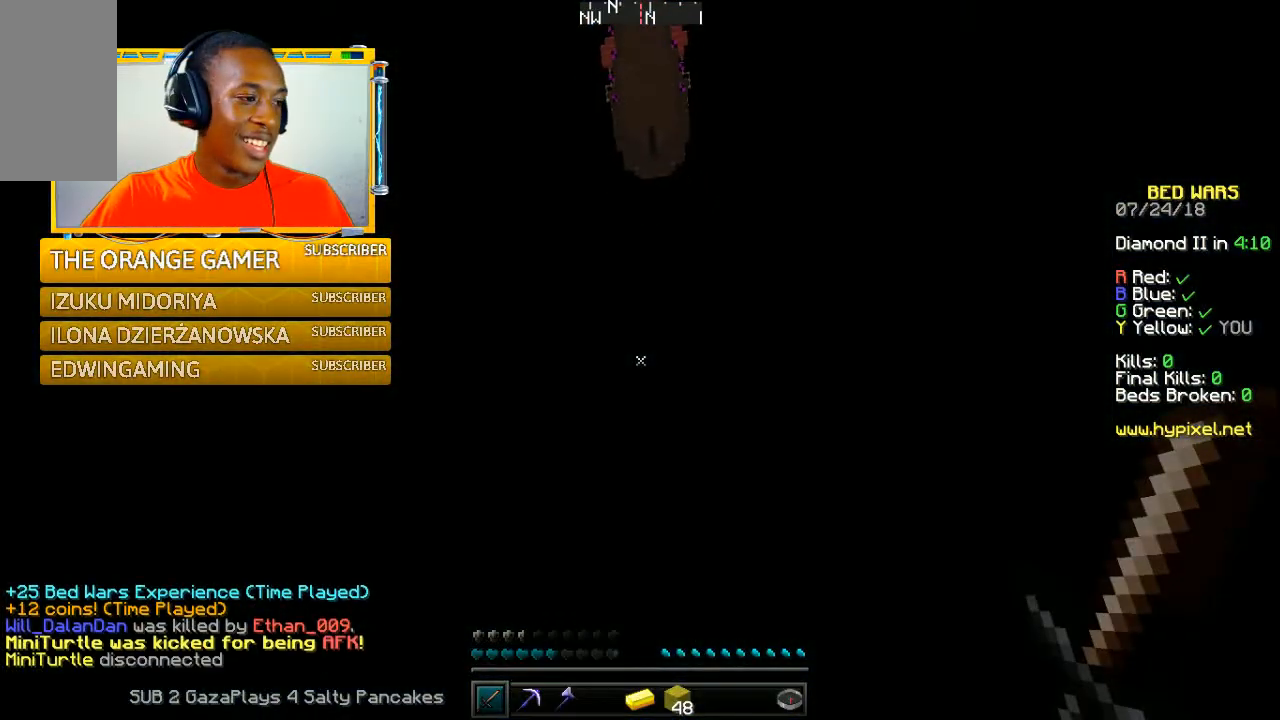
{"keys": ["w"], "mouse": [], "events": [[467, "w", "down"]]}
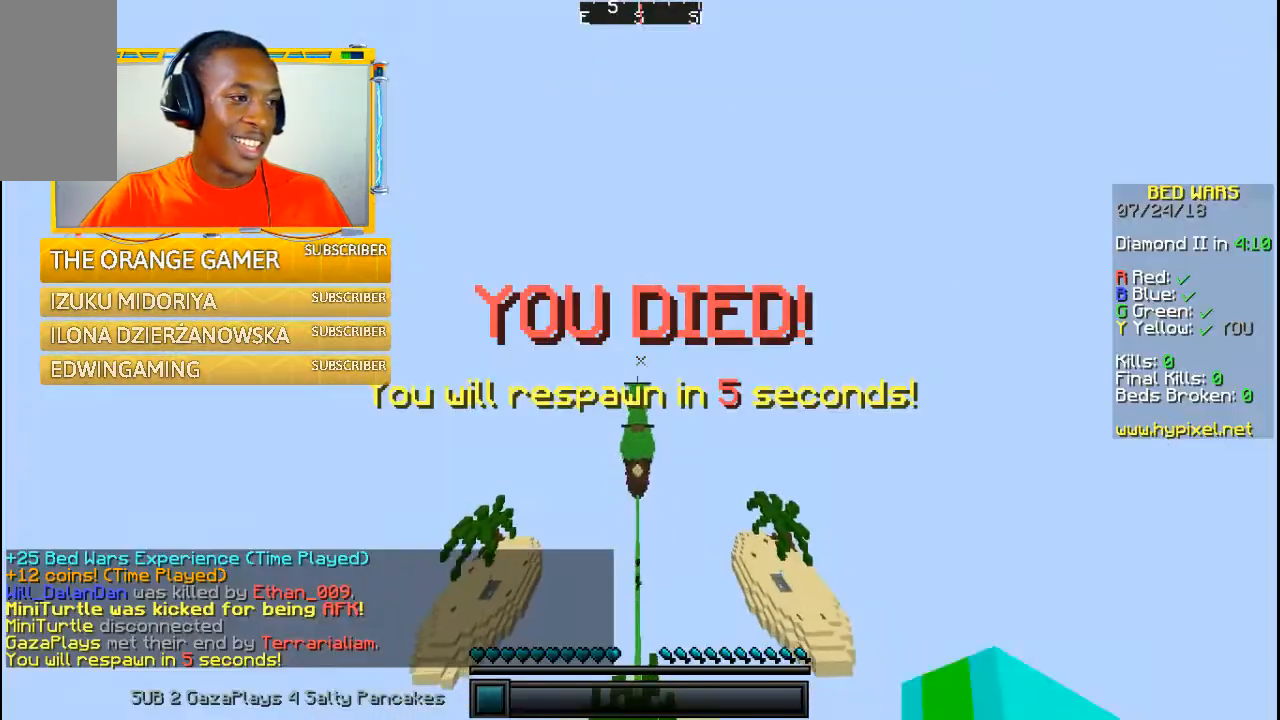
{"keys": ["w"], "mouse": [], "events": []}
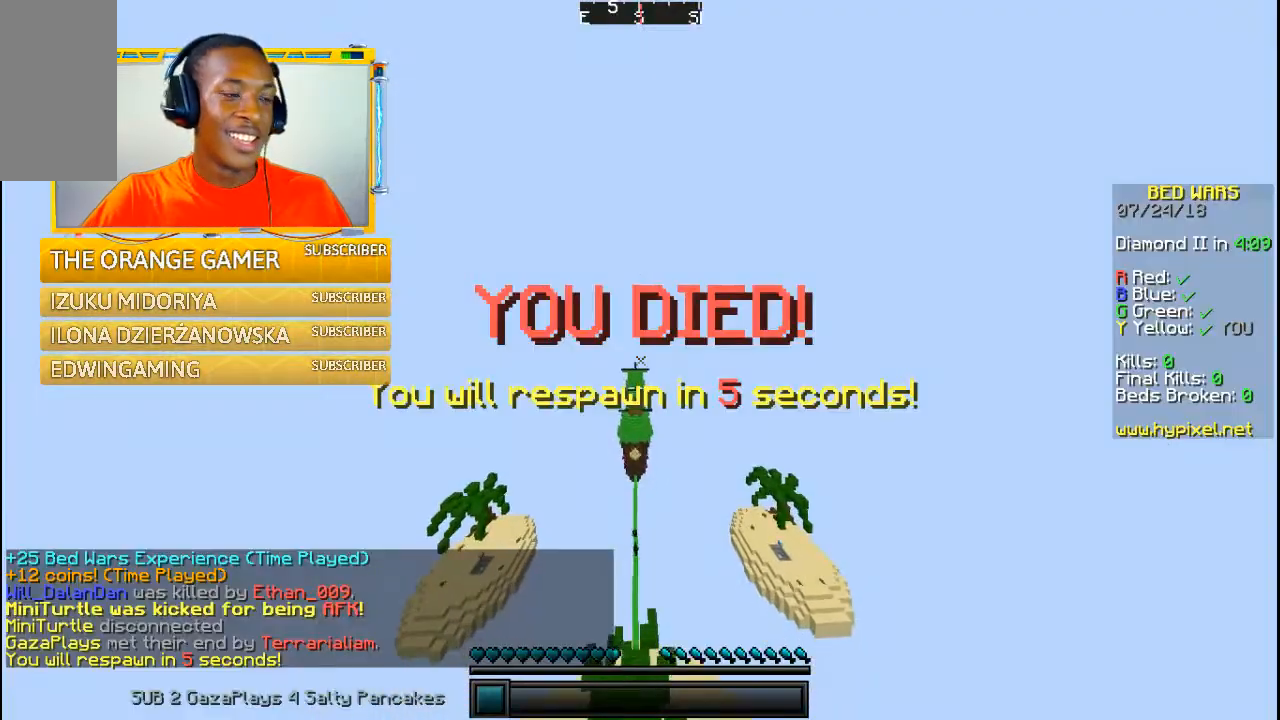
{"keys": ["w"], "mouse": [], "events": []}
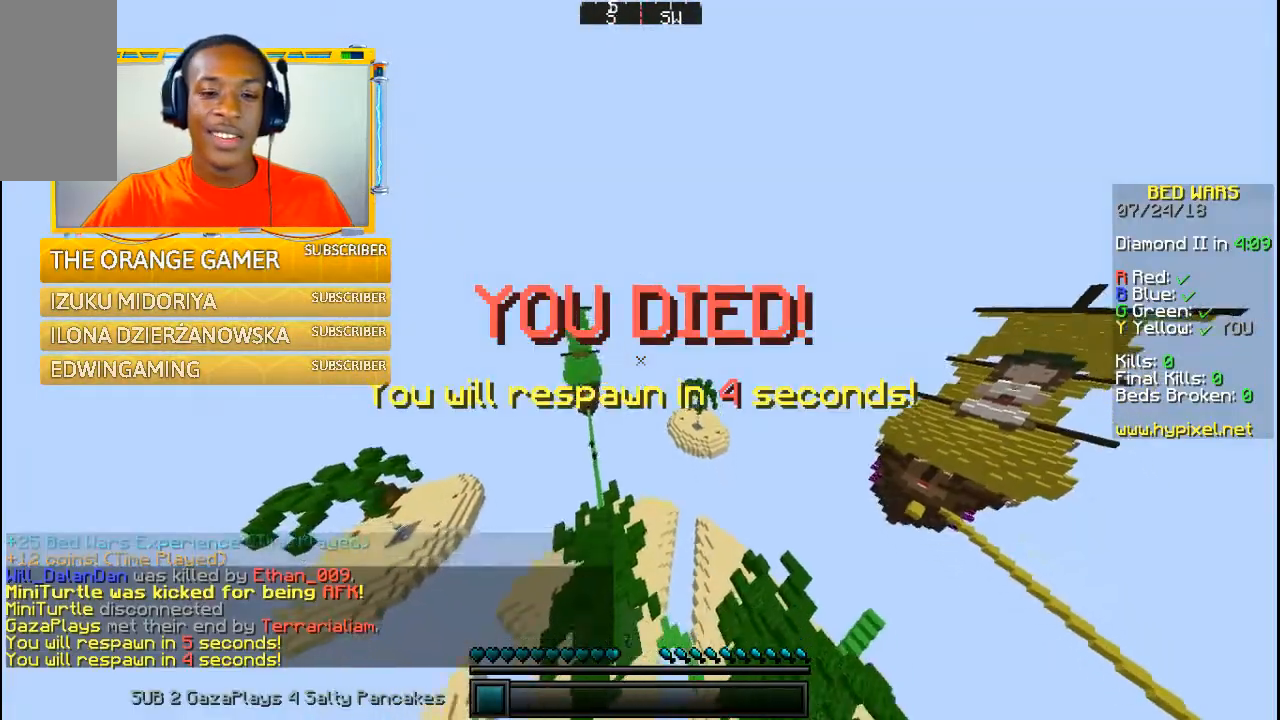
{"keys": ["w"], "mouse": [], "events": []}
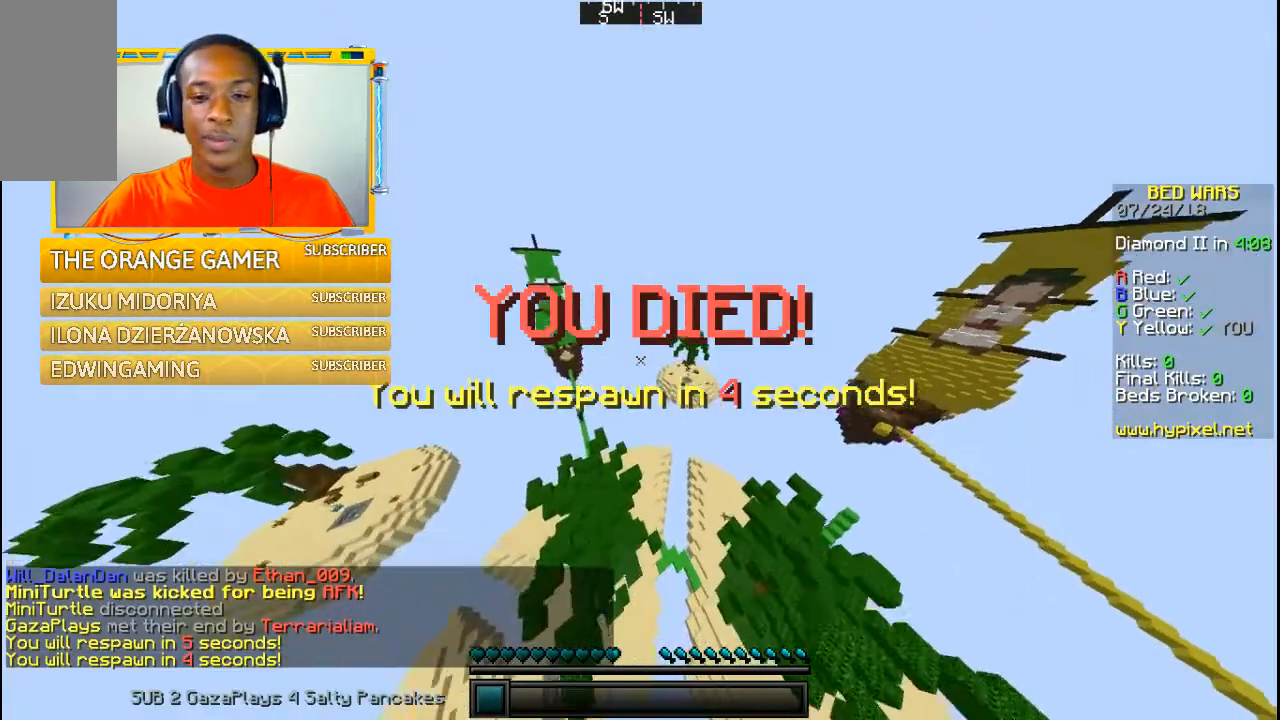
{"keys": [], "mouse": [], "events": [[467, "w", "up"]]}
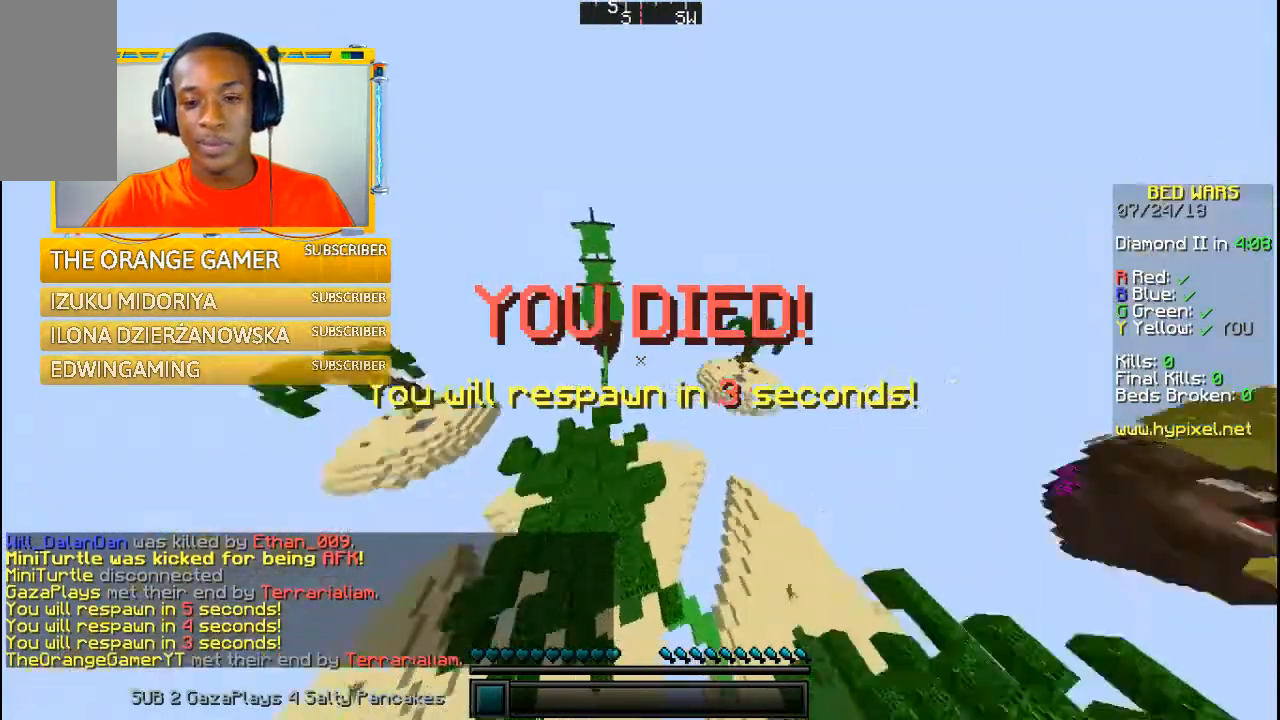
{"keys": [], "mouse": [], "events": [[200, "w", "down"], [300, "w", "up"]]}
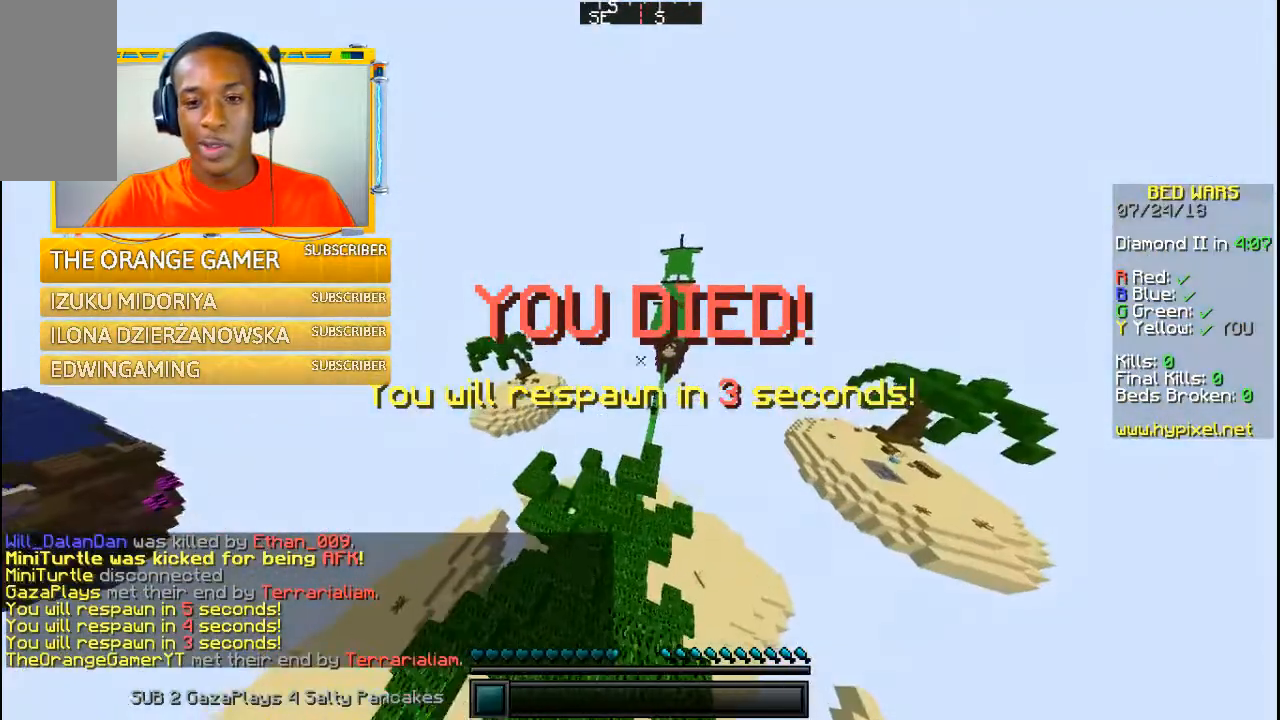
{"keys": [], "mouse": [], "events": []}
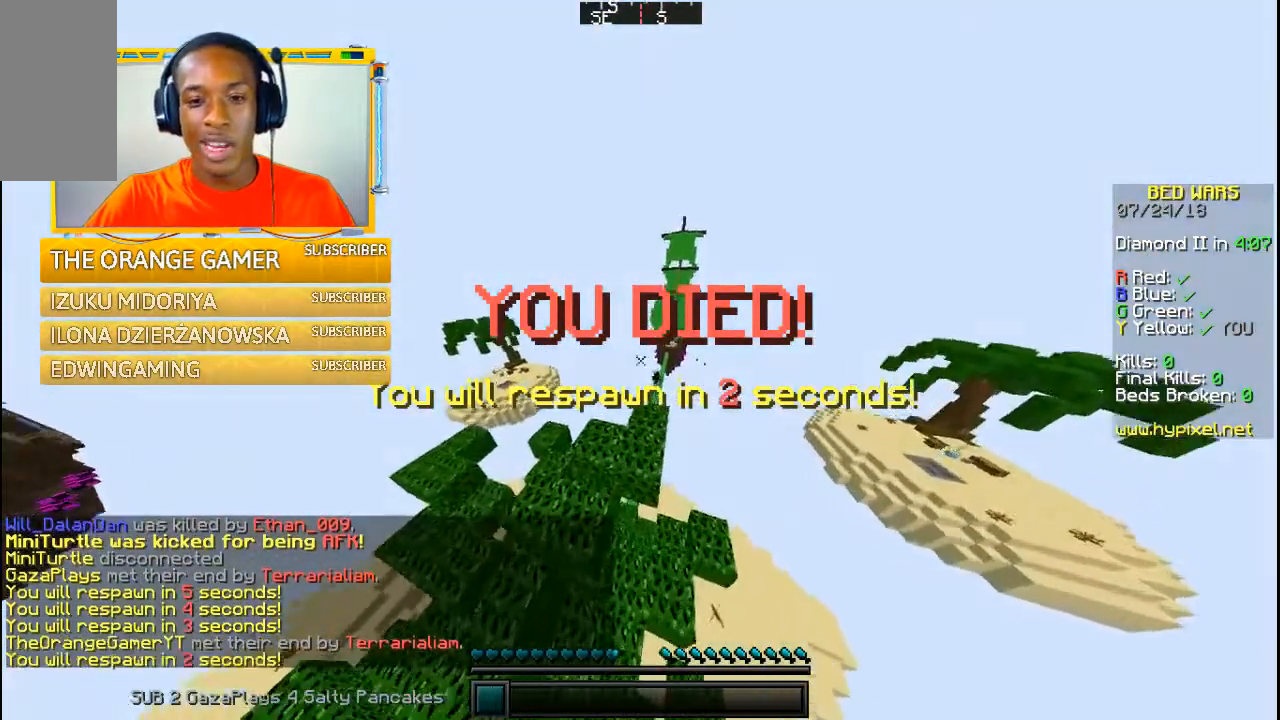
{"keys": [], "mouse": [], "events": [[100, "w", "down"], [200, "w", "up"]]}
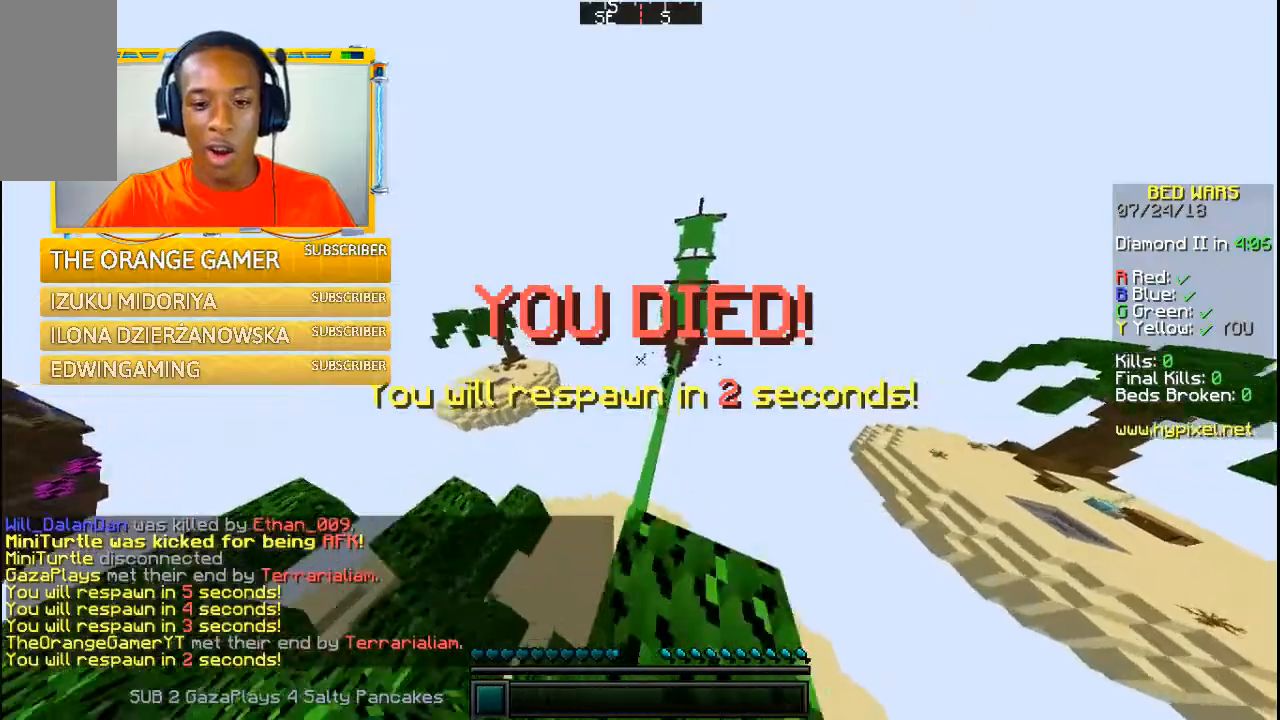
{"keys": [], "mouse": [], "events": []}
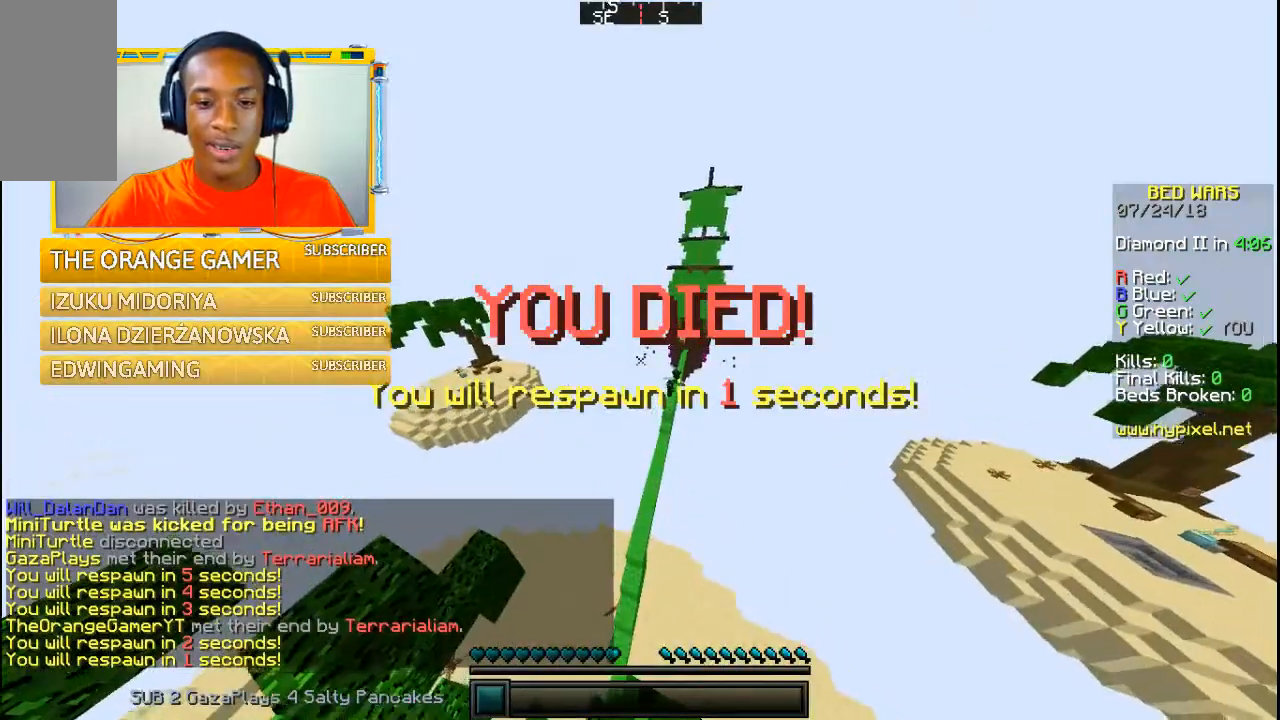
{"keys": [], "mouse": [], "events": []}
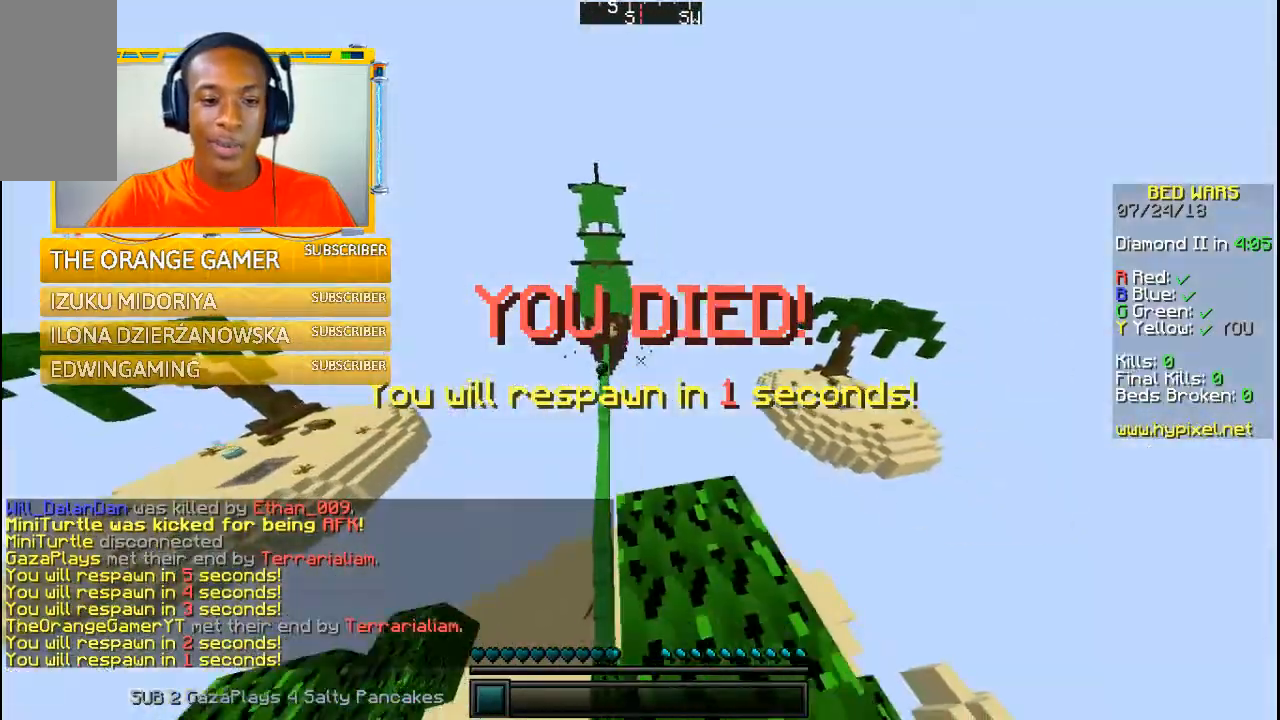
{"keys": [], "mouse": [], "events": []}
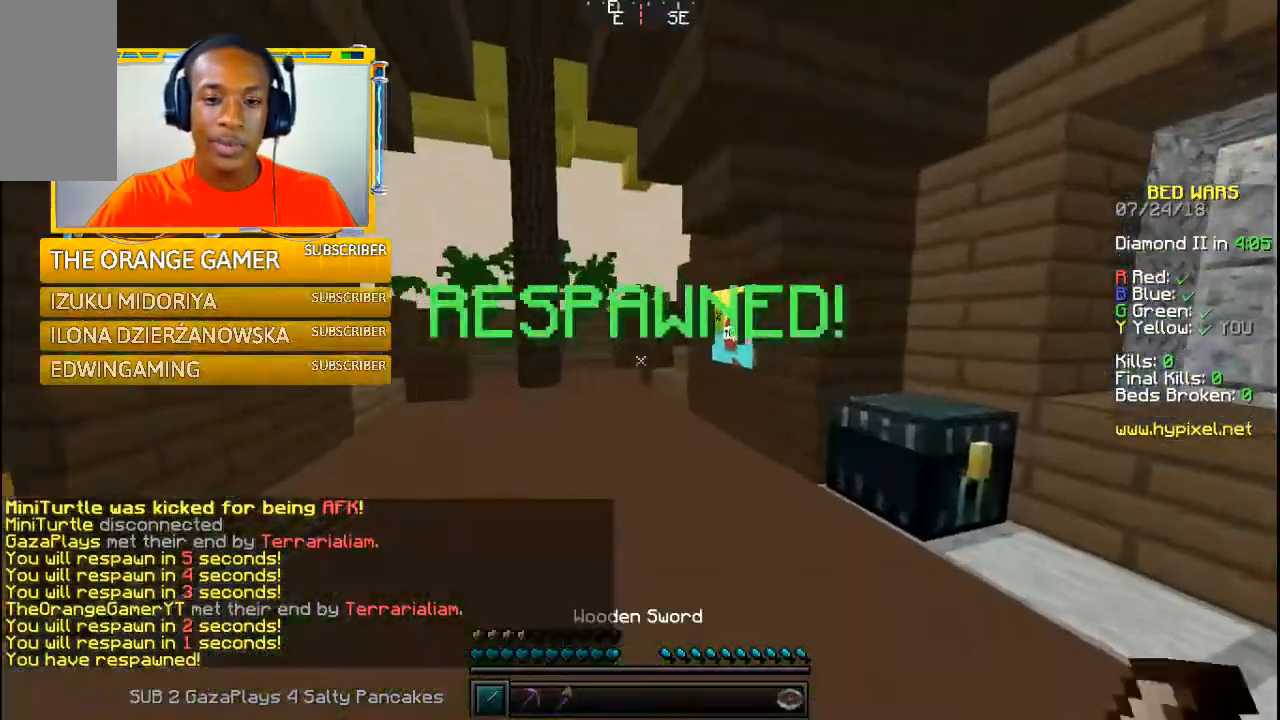
{"keys": ["w"], "mouse": [], "events": [[67, "mouse_left", "down"], [200, "mouse_left", "up"], [267, "w", "down"]]}
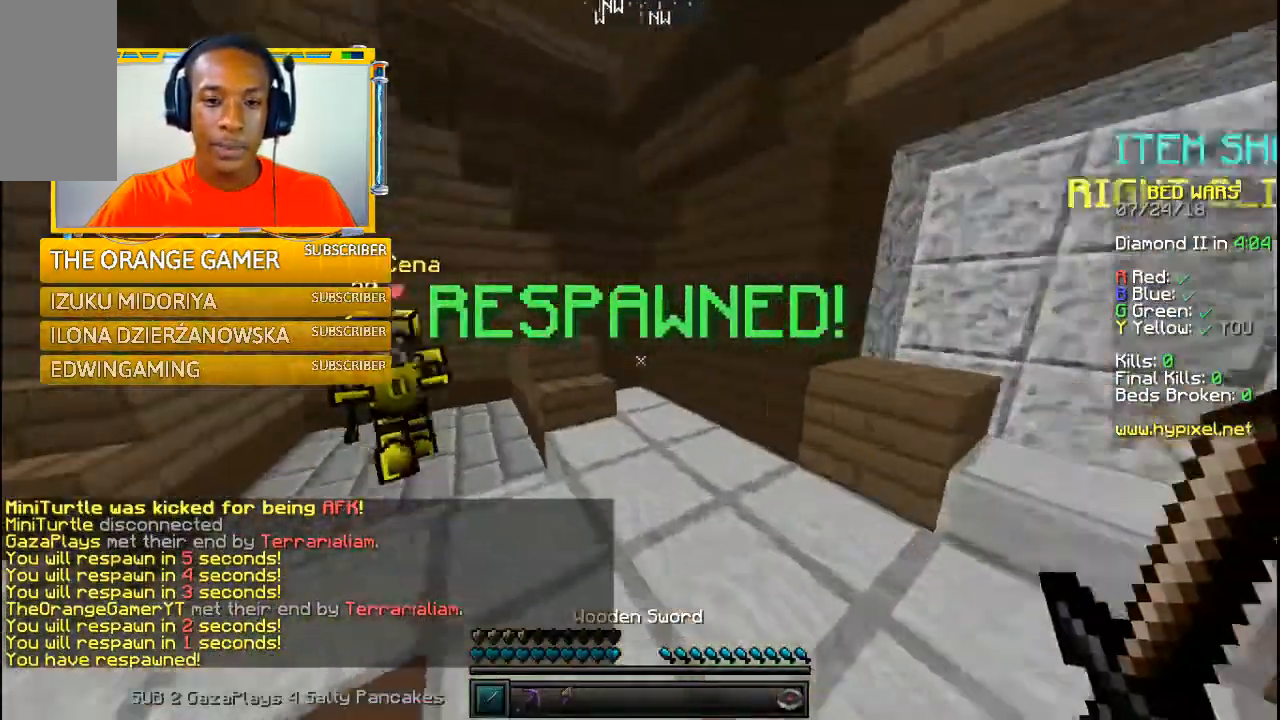
{"keys": ["w"], "mouse": ["left"], "events": [[67, "mouse_left", "down"]]}
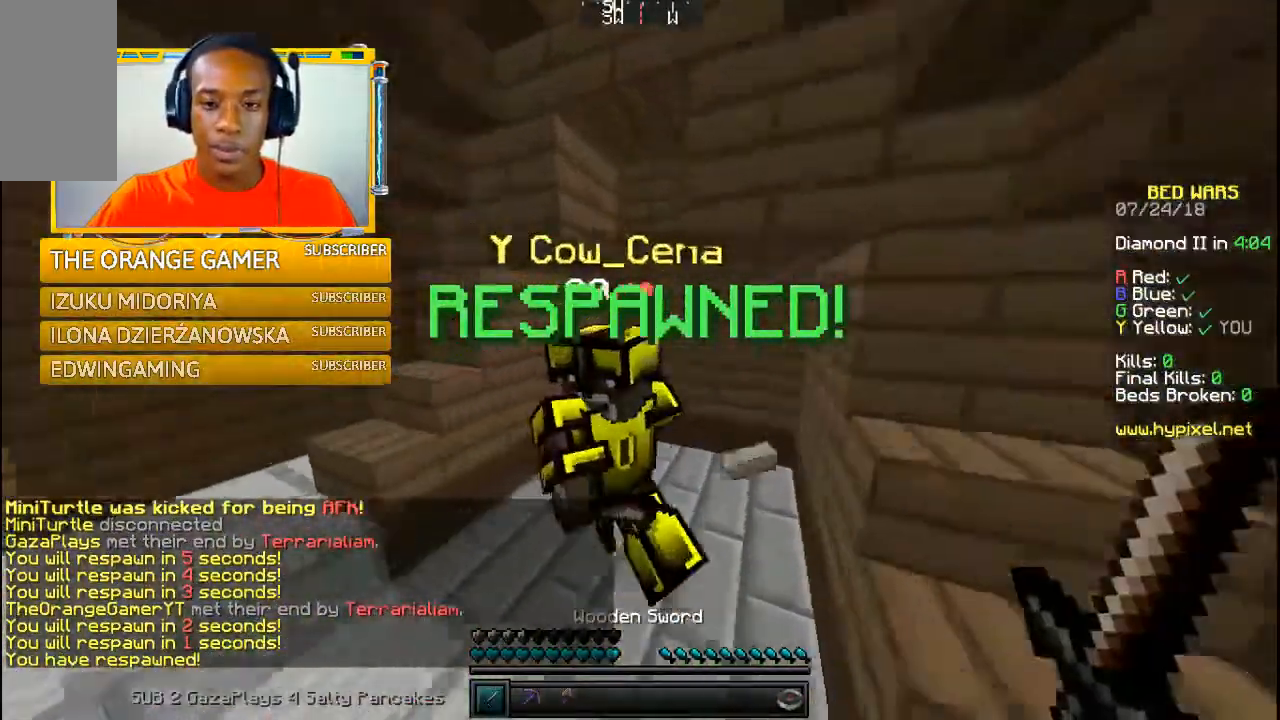
{"keys": ["w"], "mouse": ["left"], "events": [[200, "mouse_left", "up"], [267, "mouse_left", "down"], [400, "mouse_left", "up"], [433, "mouse_left", "down"]]}
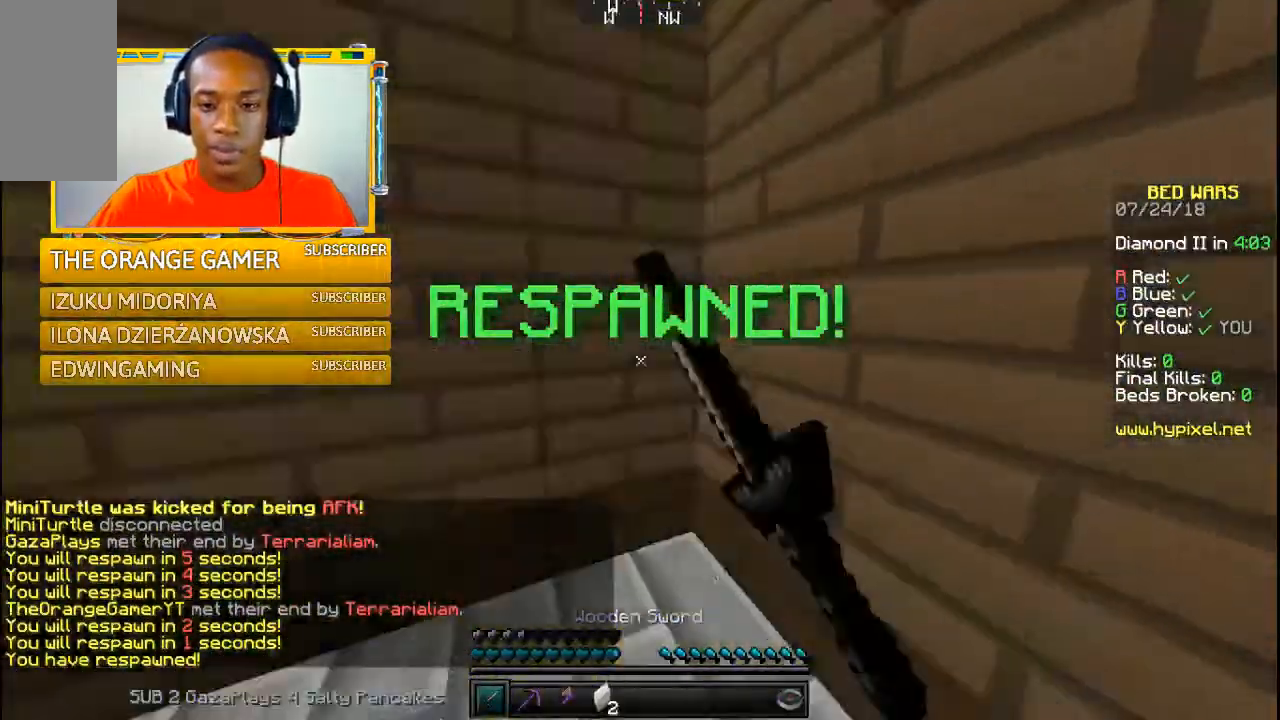
{"keys": [], "mouse": [], "events": [[67, "mouse_left", "up"], [67, "w", "up"], [167, "mouse_left", "down"], [267, "mouse_left", "up"], [367, "mouse_left", "down"], [467, "mouse_left", "up"]]}
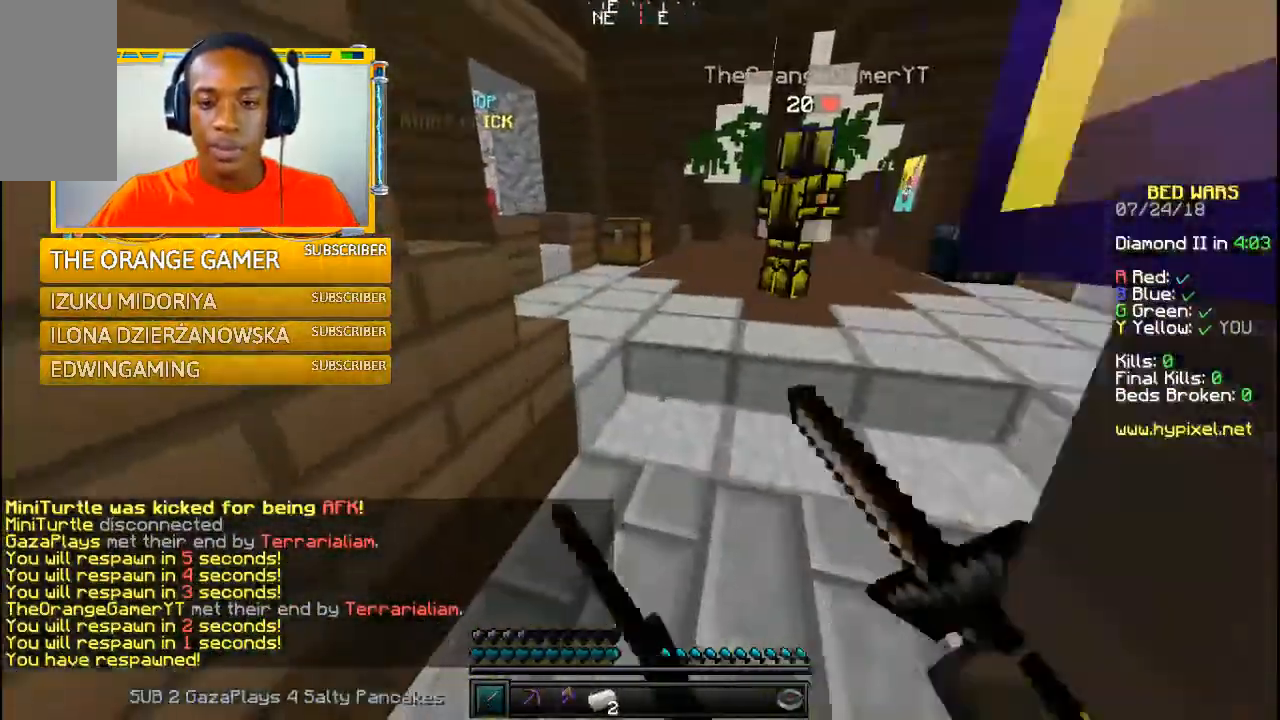
{"keys": [], "mouse": ["left"], "events": [[67, "mouse_left", "down"], [100, "mouse_left", "up"], [267, "mouse_left", "down"], [300, "mouse_left", "up"], [467, "mouse_left", "down"]]}
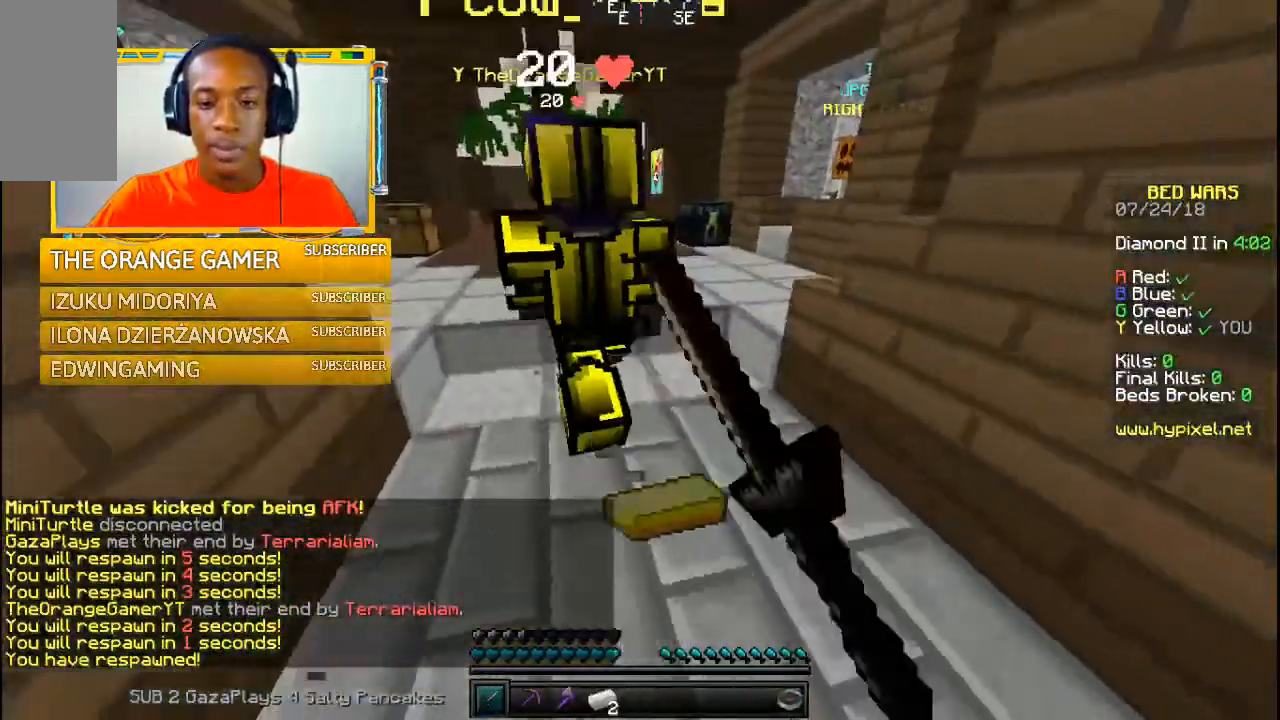
{"keys": [], "mouse": [], "events": [[167, "mouse_left", "up"], [267, "mouse_left", "down"], [400, "mouse_left", "up"]]}
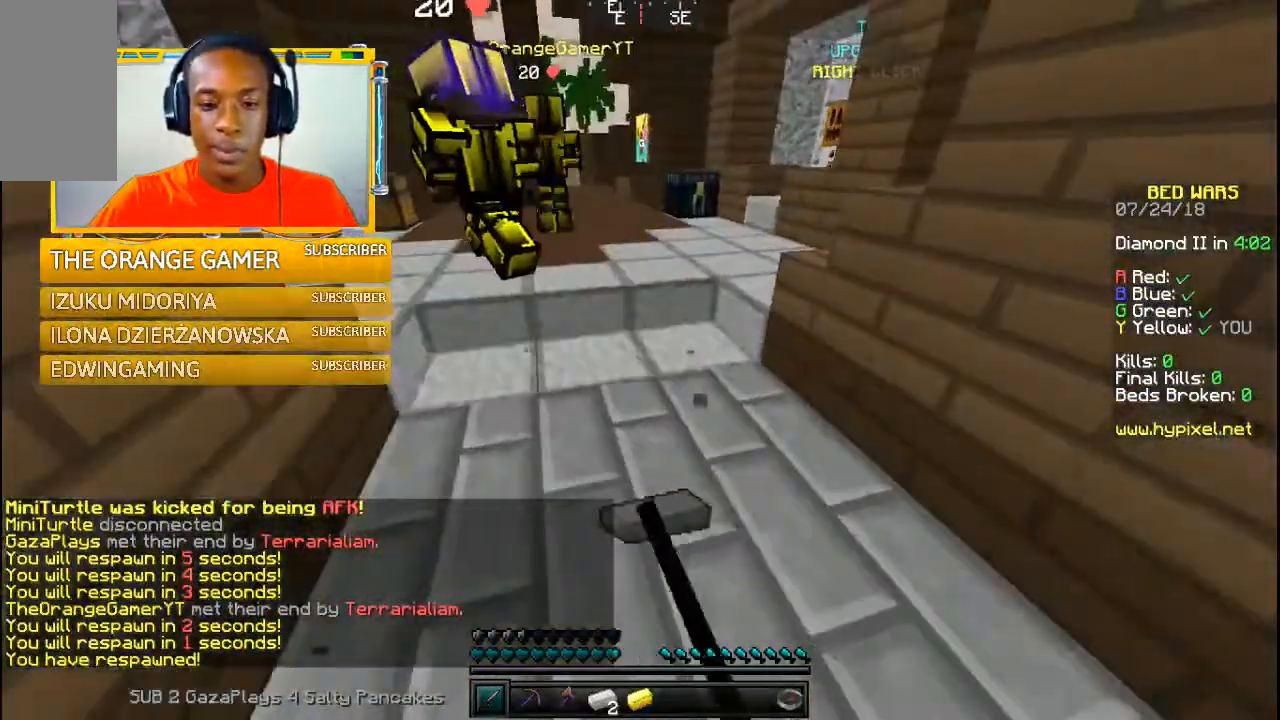
{"keys": [], "mouse": [], "events": []}
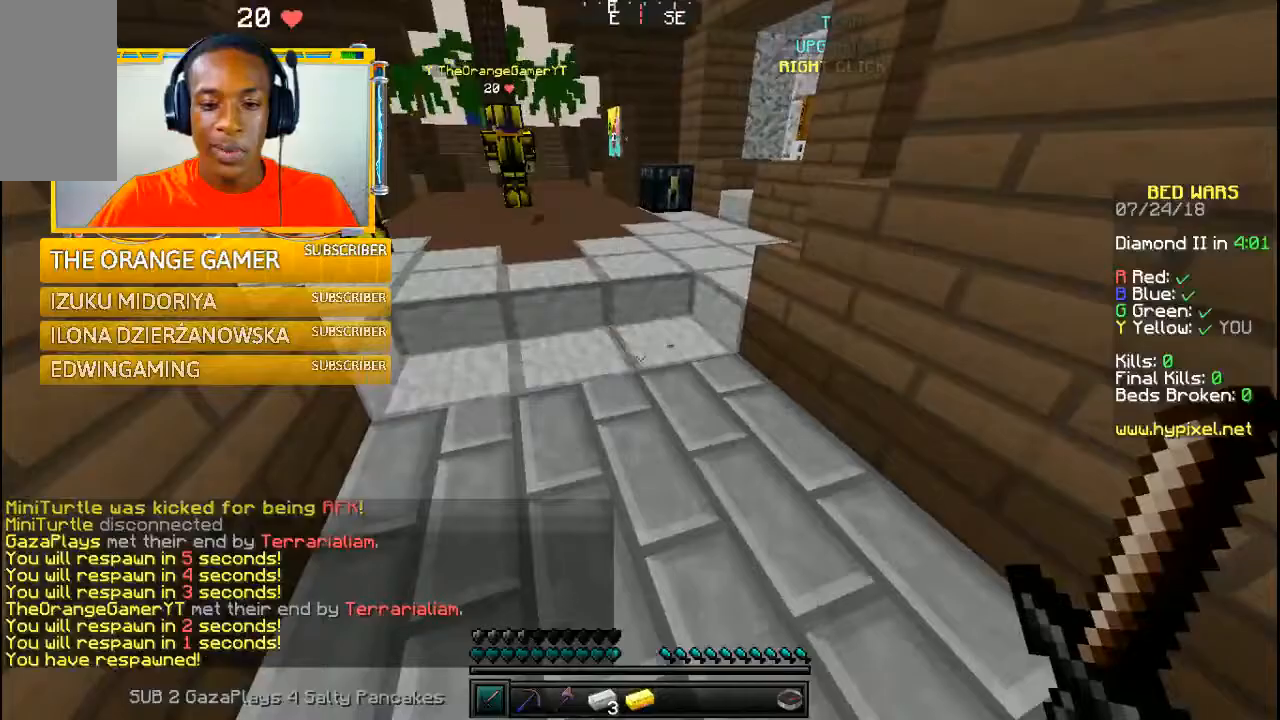
{"keys": [], "mouse": [], "events": [[67, "mouse_left", "down"], [200, "mouse_left", "up"]]}
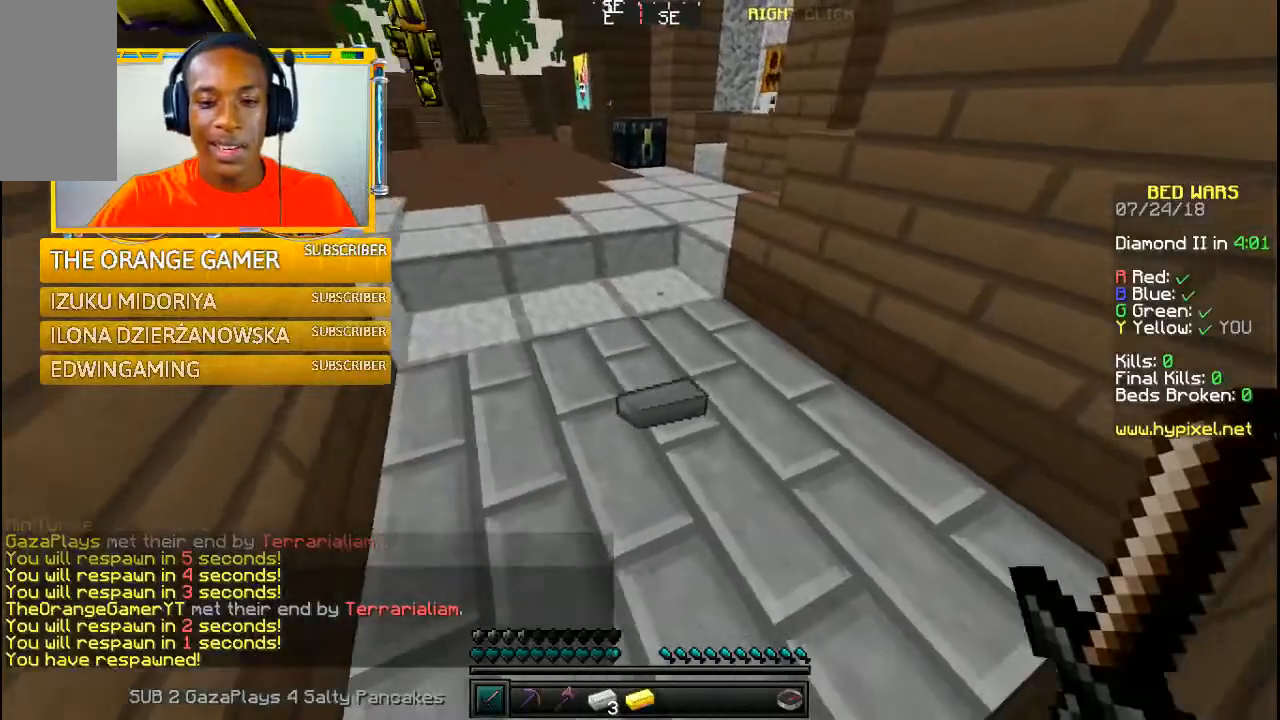
{"keys": ["w"], "mouse": [], "events": [[167, "w", "down"]]}
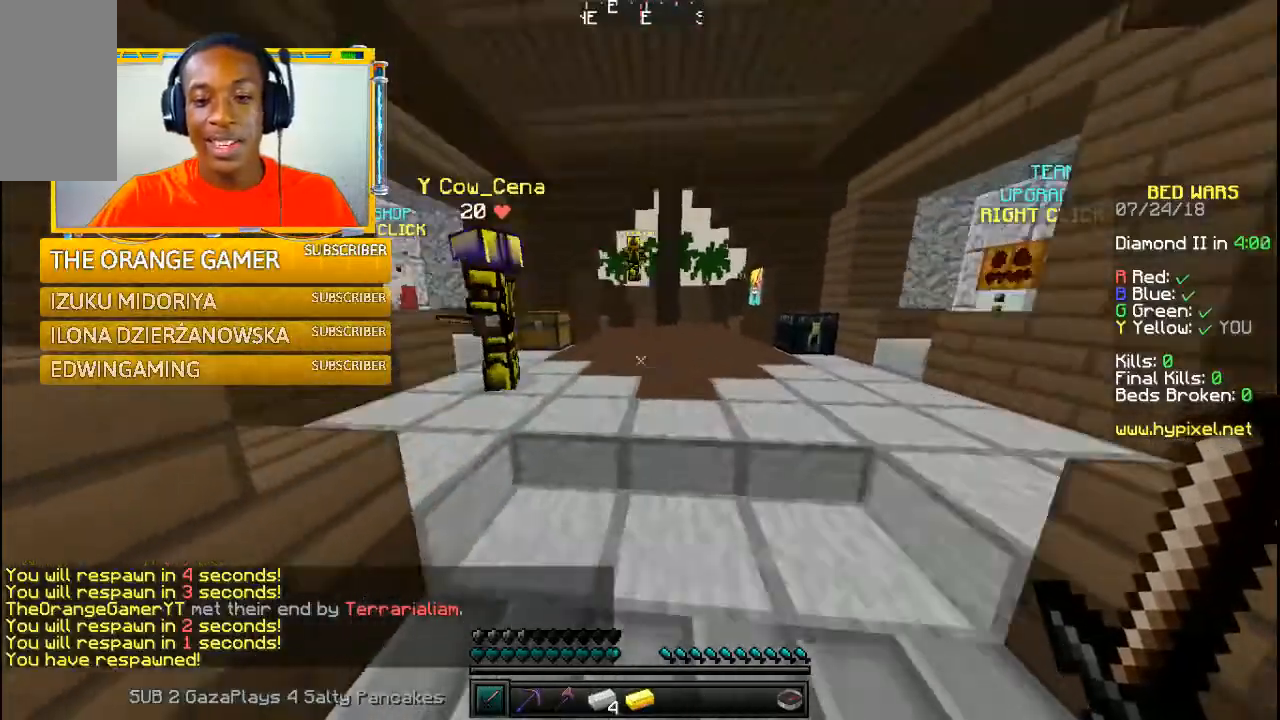
{"keys": ["w"], "mouse": [], "events": []}
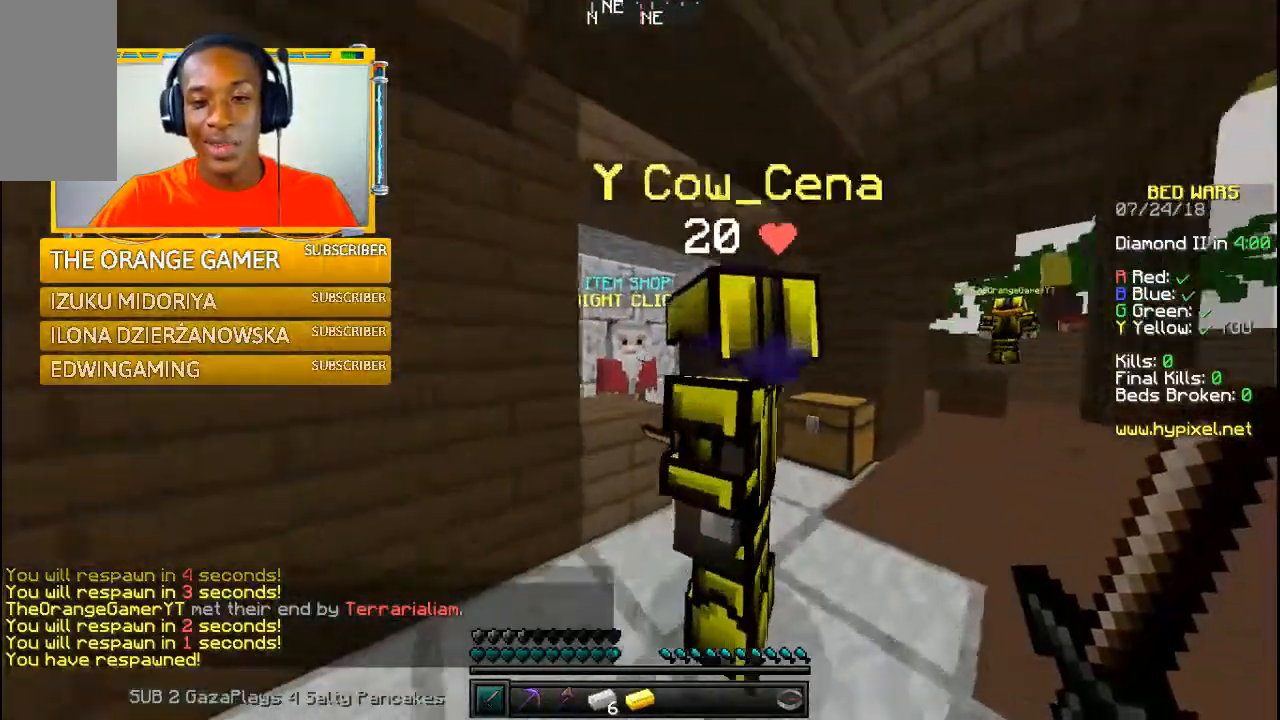
{"keys": [], "mouse": [], "events": [[300, "w", "up"]]}
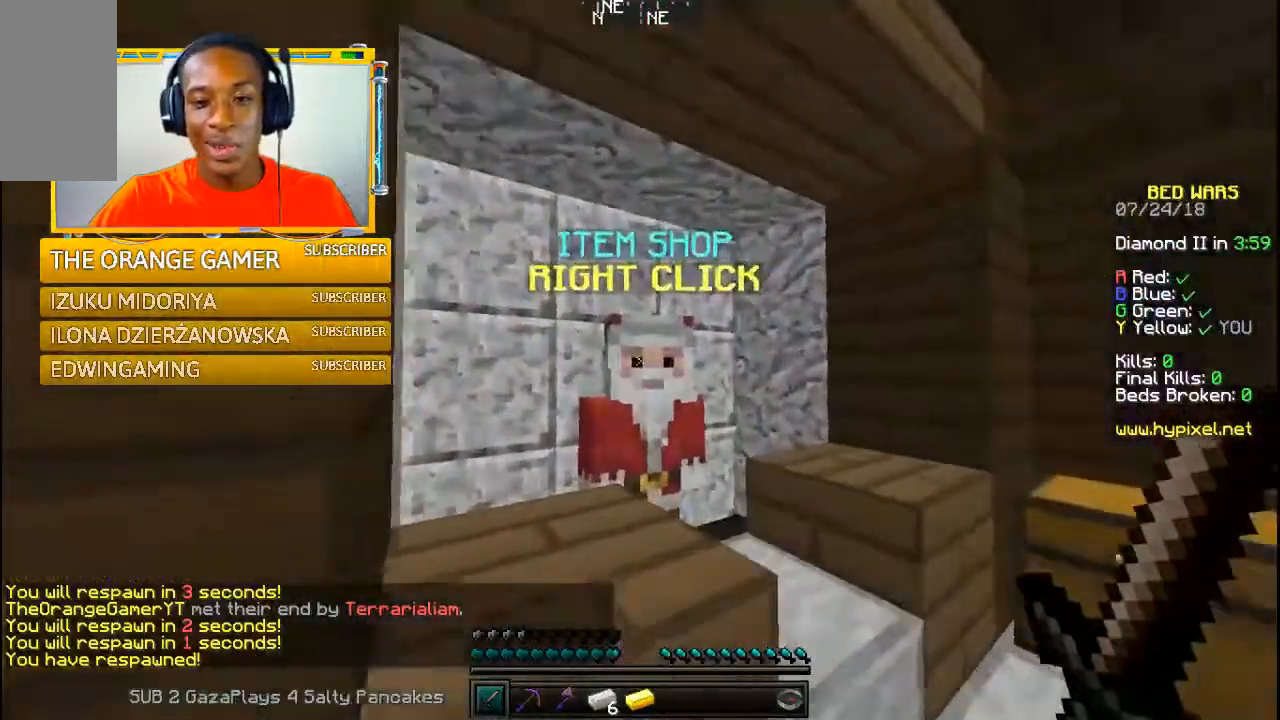
{"keys": ["w"], "mouse": [], "events": [[500, "w", "down"]]}